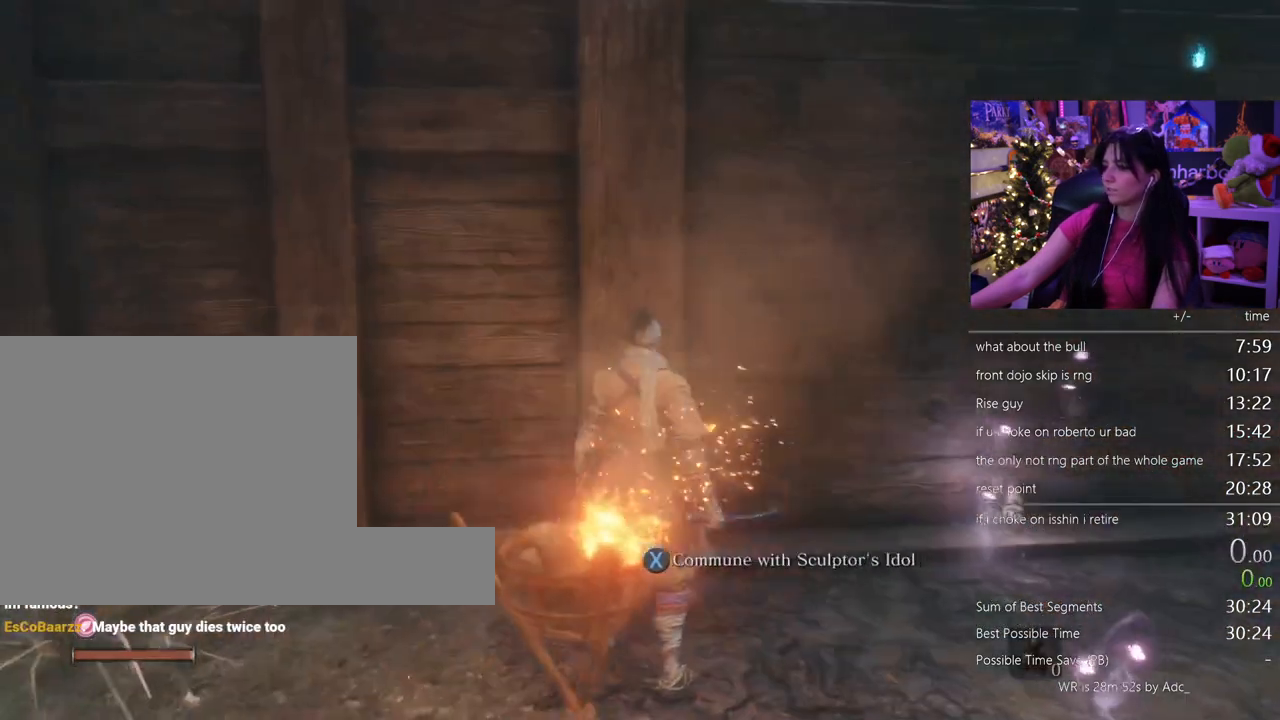
Gameplay with keyboard and mouse; each line is a JSON object with the keys and mouse buttons held at the frame after it. "events" lists presses ("down") and releases ("up") of "1", "2", "3", "4", "5", "a", "alt", "c", "caps_lock", "ctrl", "d", "e", "f", "g", "q", "r", "s", "shift", "space", "t", "tab", "v", "w", "x", "z" and "mouse_wheel" between this image and that frame as [ms after this image, input, new state], when the widget could be followed in between. "mouse_wheel" = the "wheel" button of the "mouse" list. No other keys are recorded. "wheel" means that the mouse wheel is clicked or scrolled. Not read: mouse_move.
{"keys": ["w"], "mouse": [], "events": [[267, "w", "down"]]}
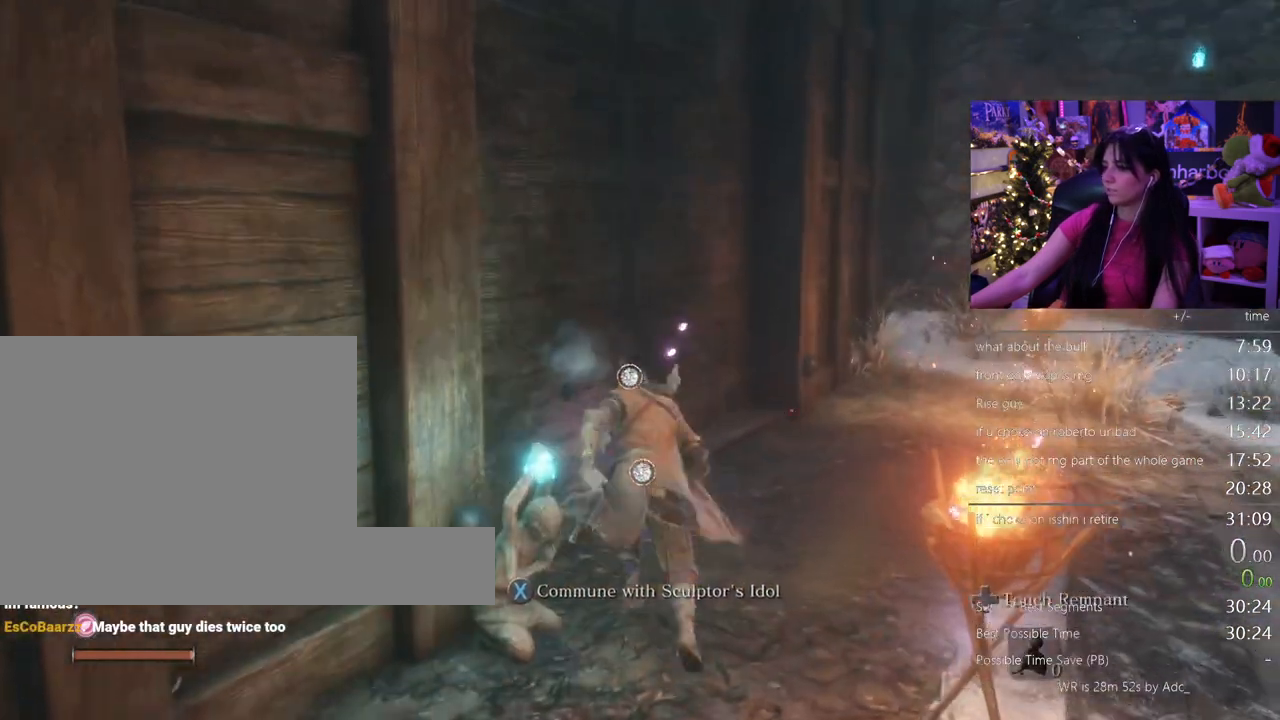
{"keys": ["e"], "mouse": [], "events": [[467, "e", "down"], [467, "w", "up"]]}
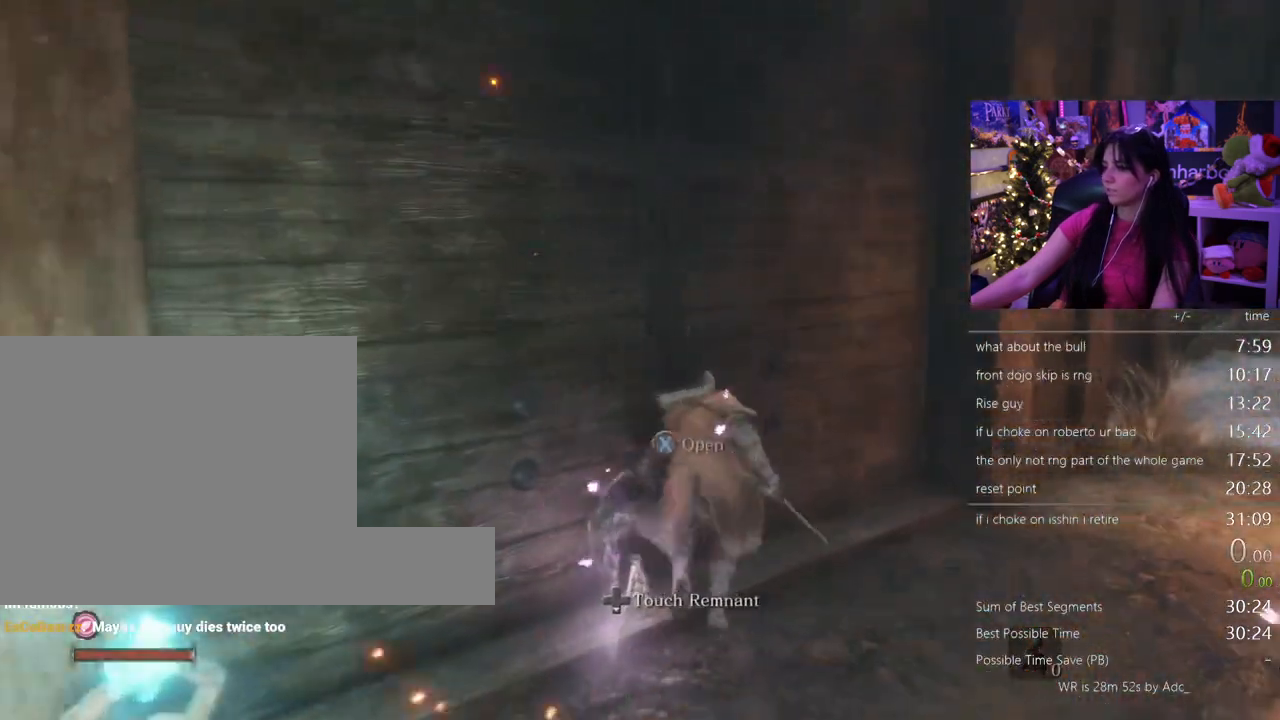
{"keys": [], "mouse": [], "events": [[67, "e", "up"]]}
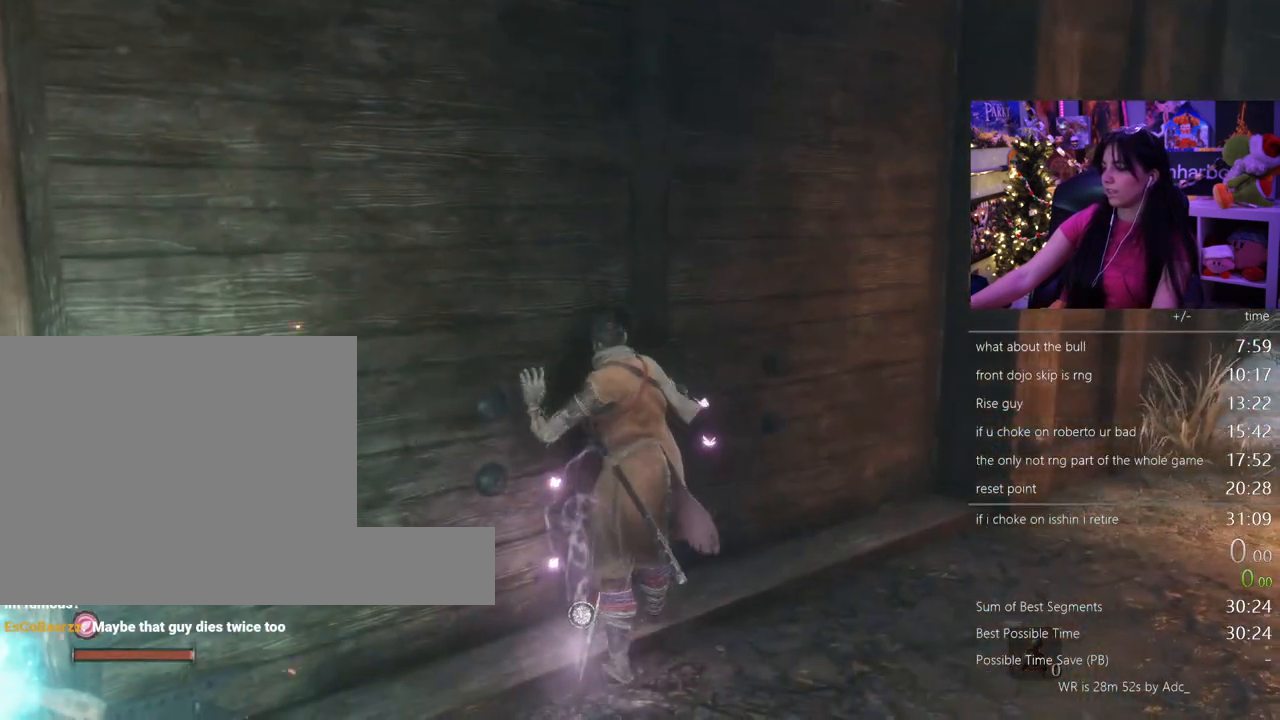
{"keys": [], "mouse": [], "events": []}
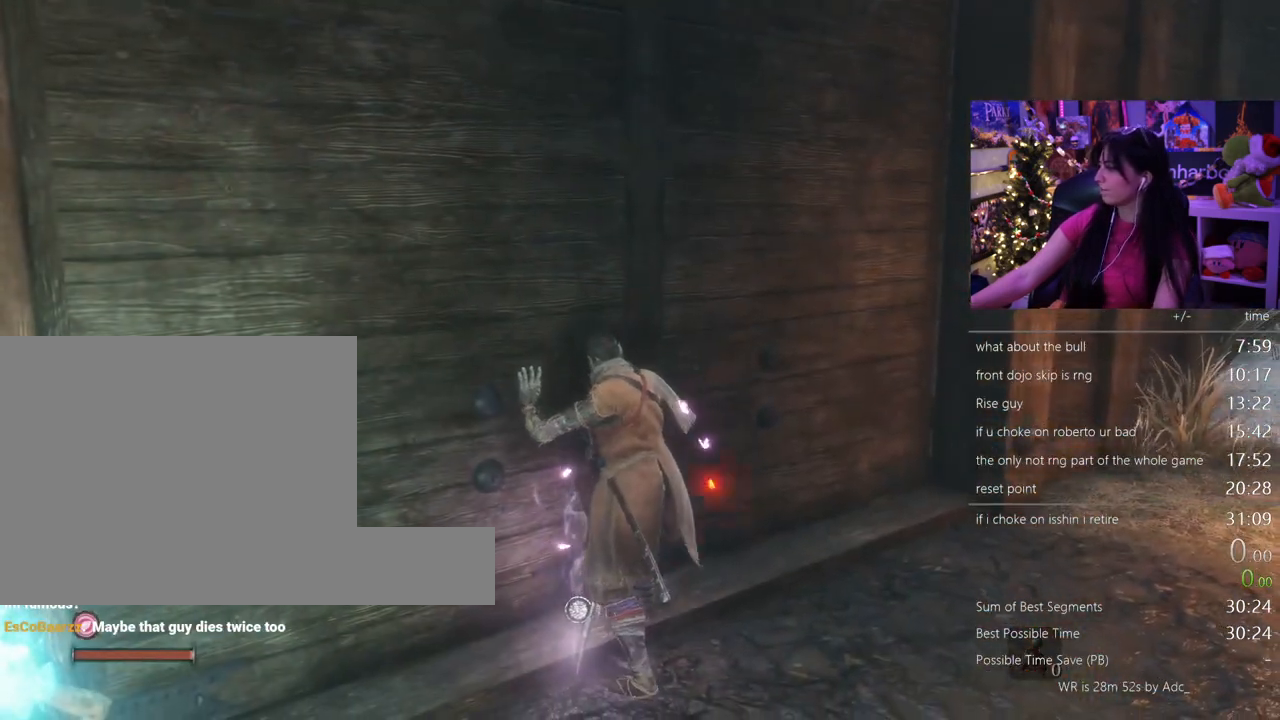
{"keys": [], "mouse": [], "events": []}
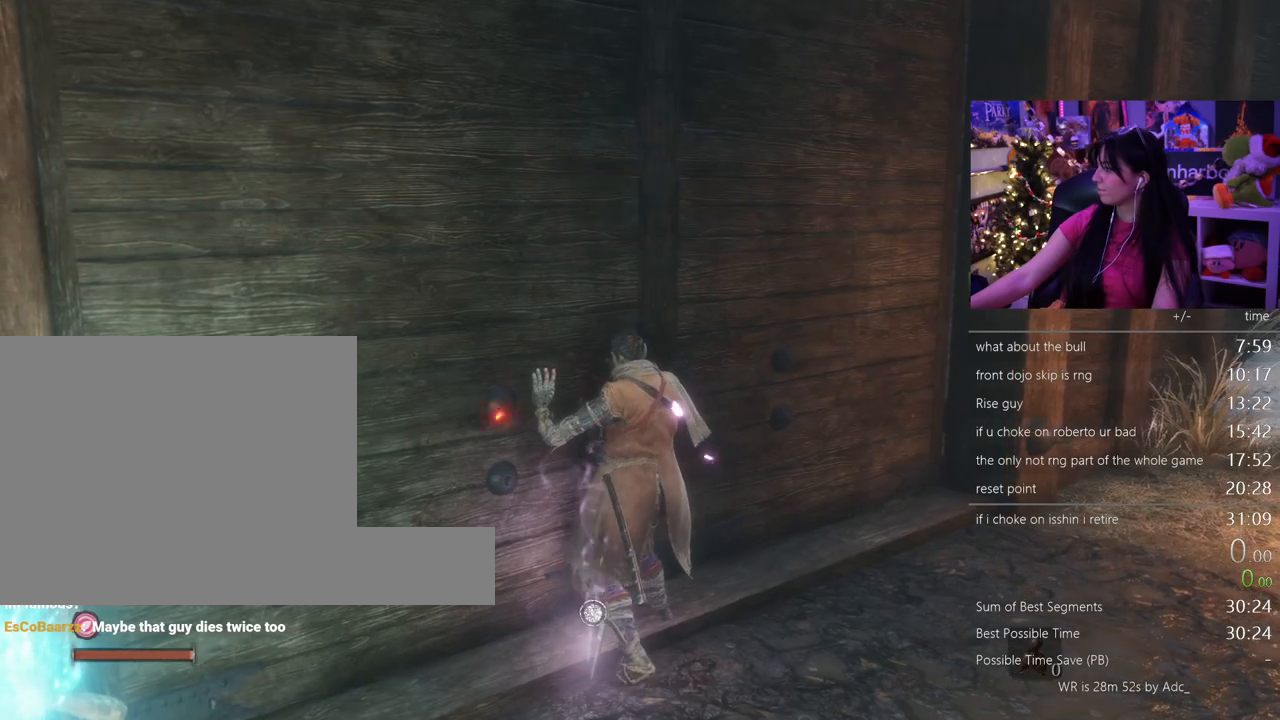
{"keys": ["tab"], "mouse": [], "events": [[483, "tab", "down"]]}
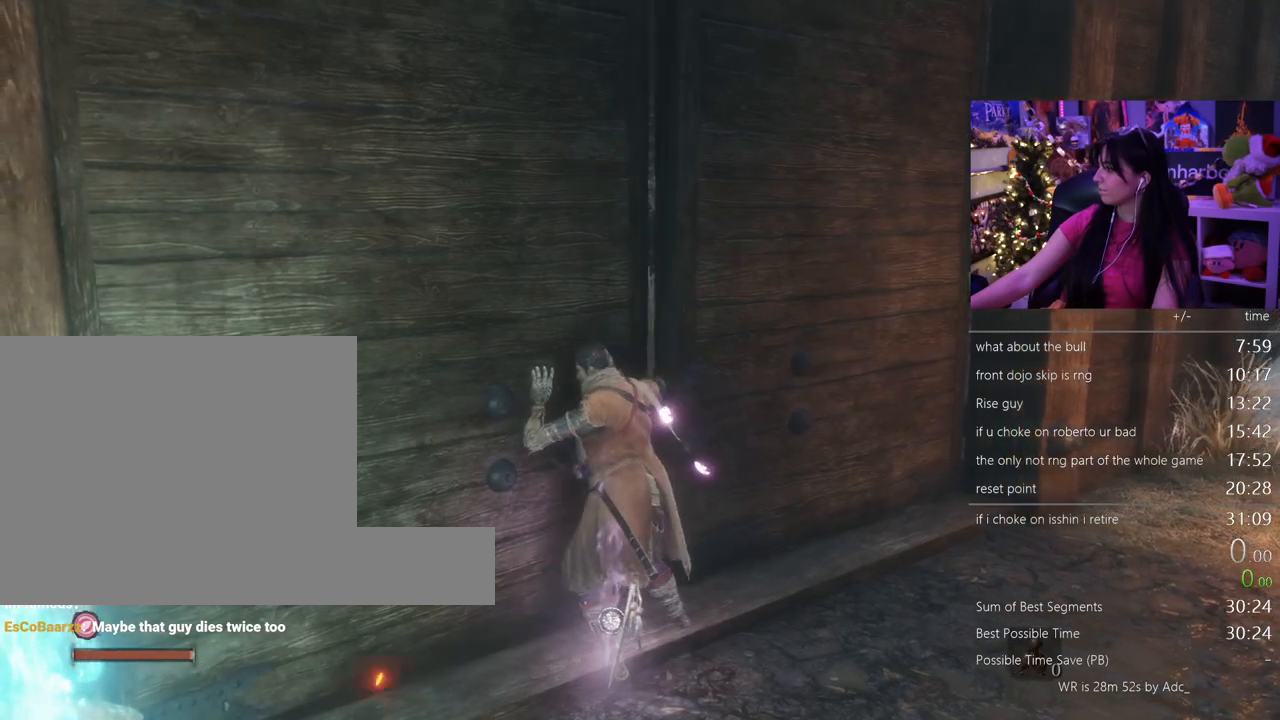
{"keys": [], "mouse": [], "events": [[117, "tab", "up"]]}
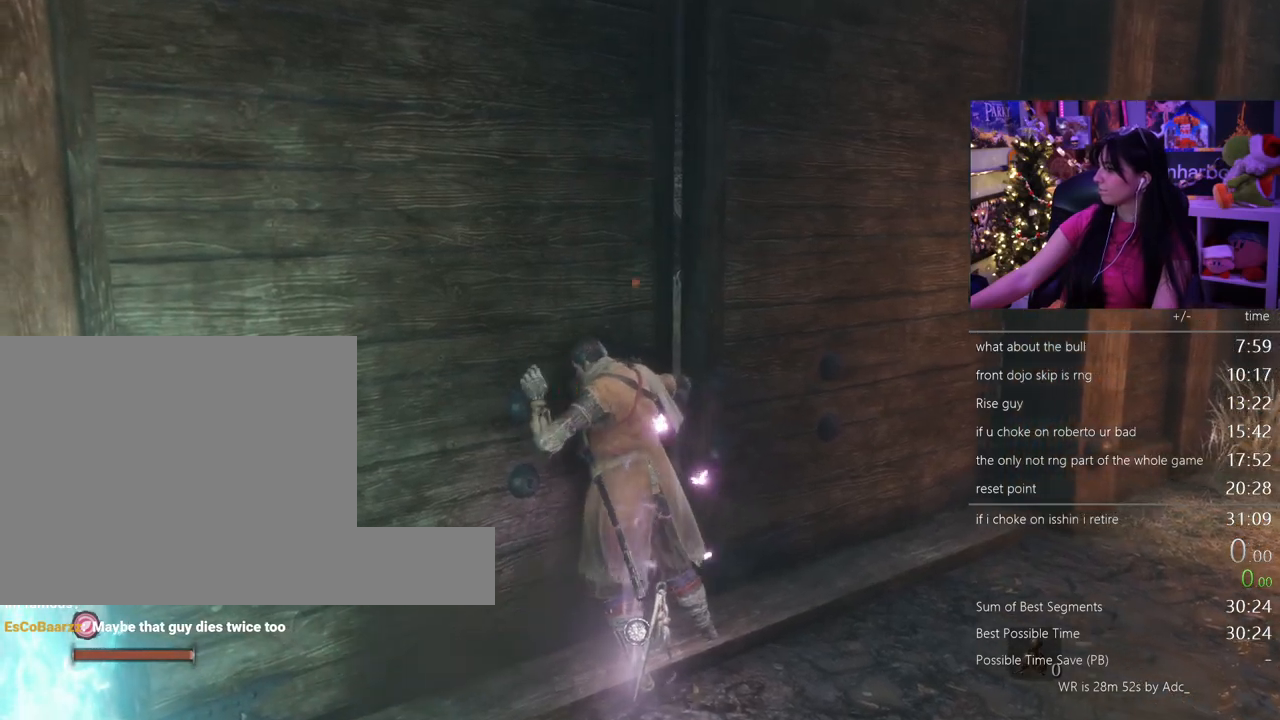
{"keys": [], "mouse": [], "events": []}
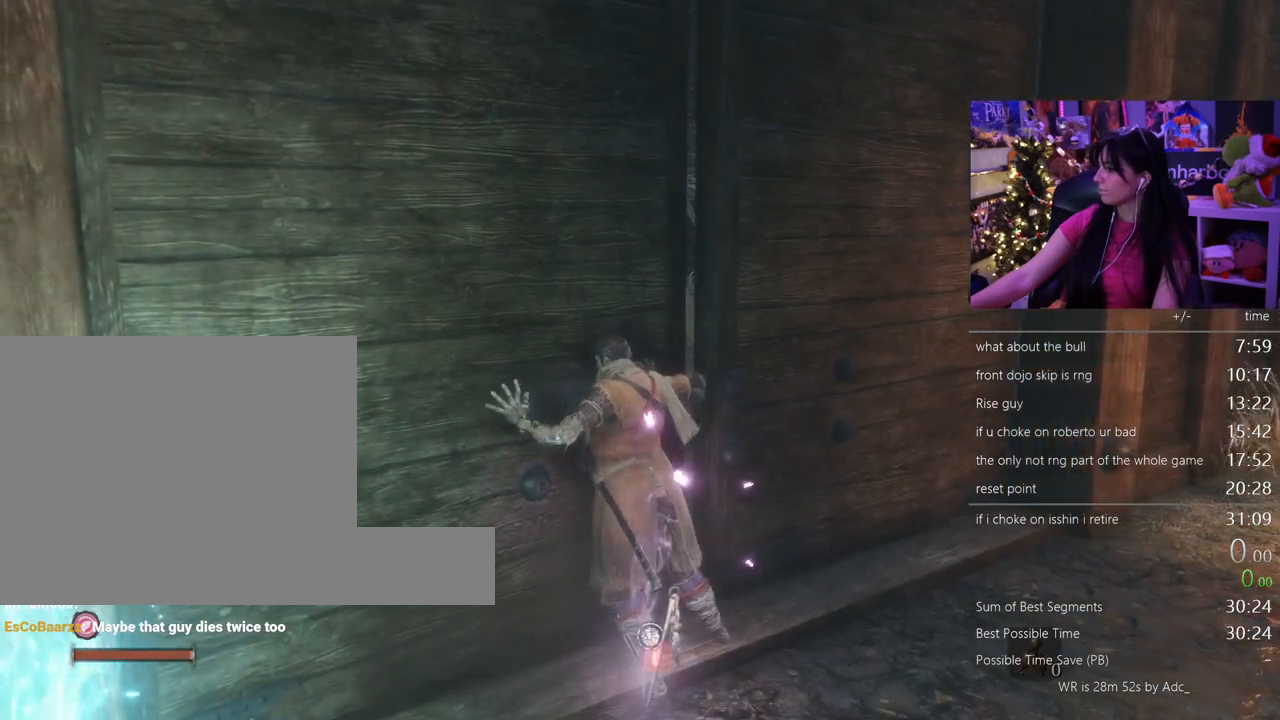
{"keys": [], "mouse": [], "events": []}
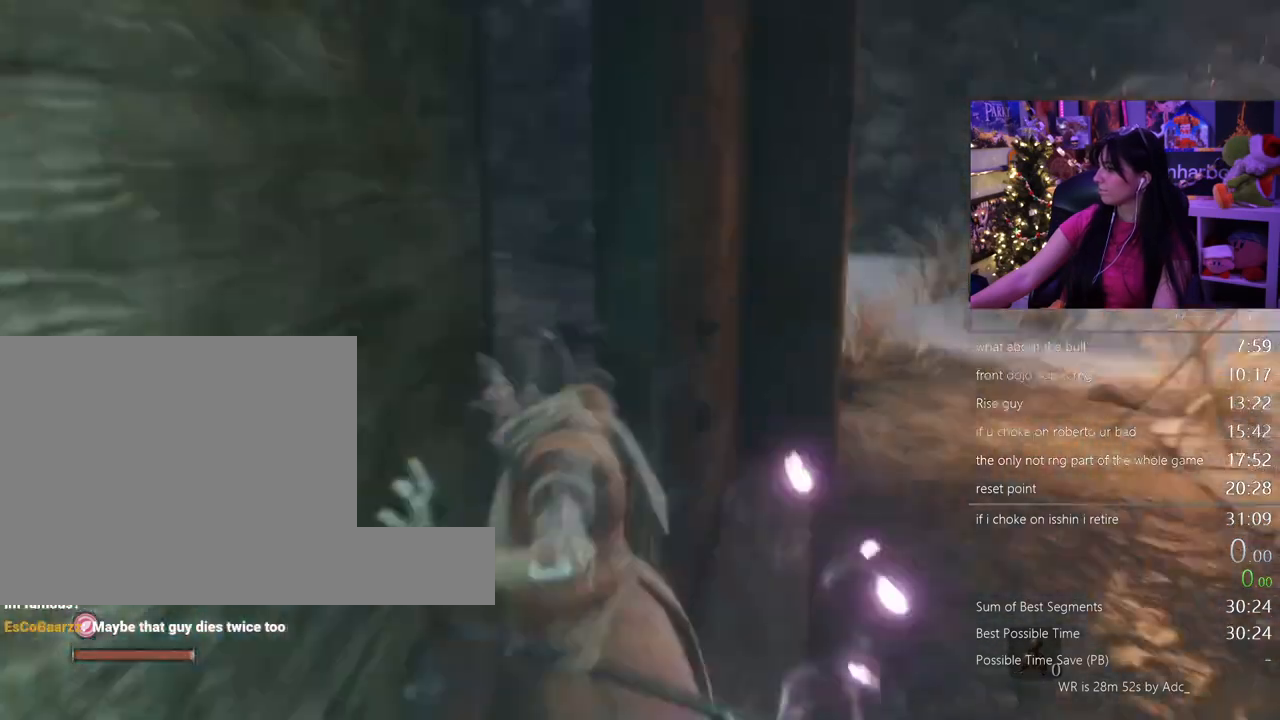
{"keys": [], "mouse": [], "events": []}
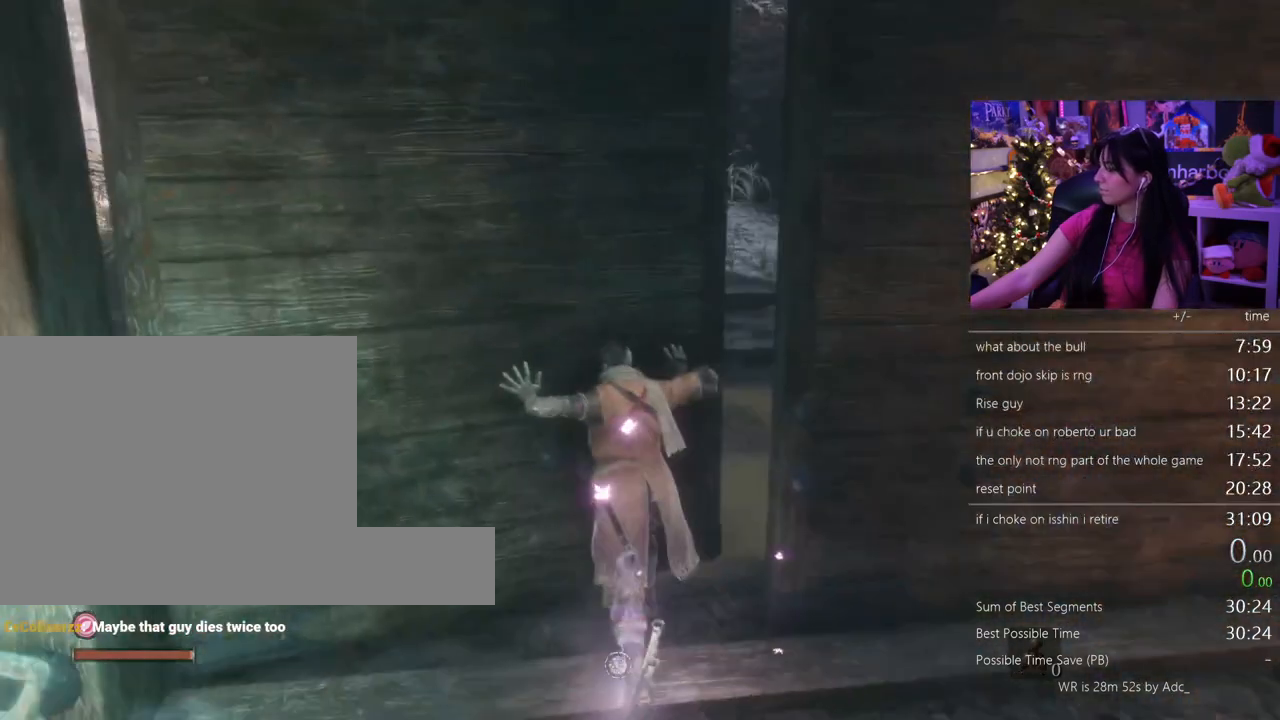
{"keys": [], "mouse": [], "events": [[333, "tab", "down"], [467, "tab", "up"]]}
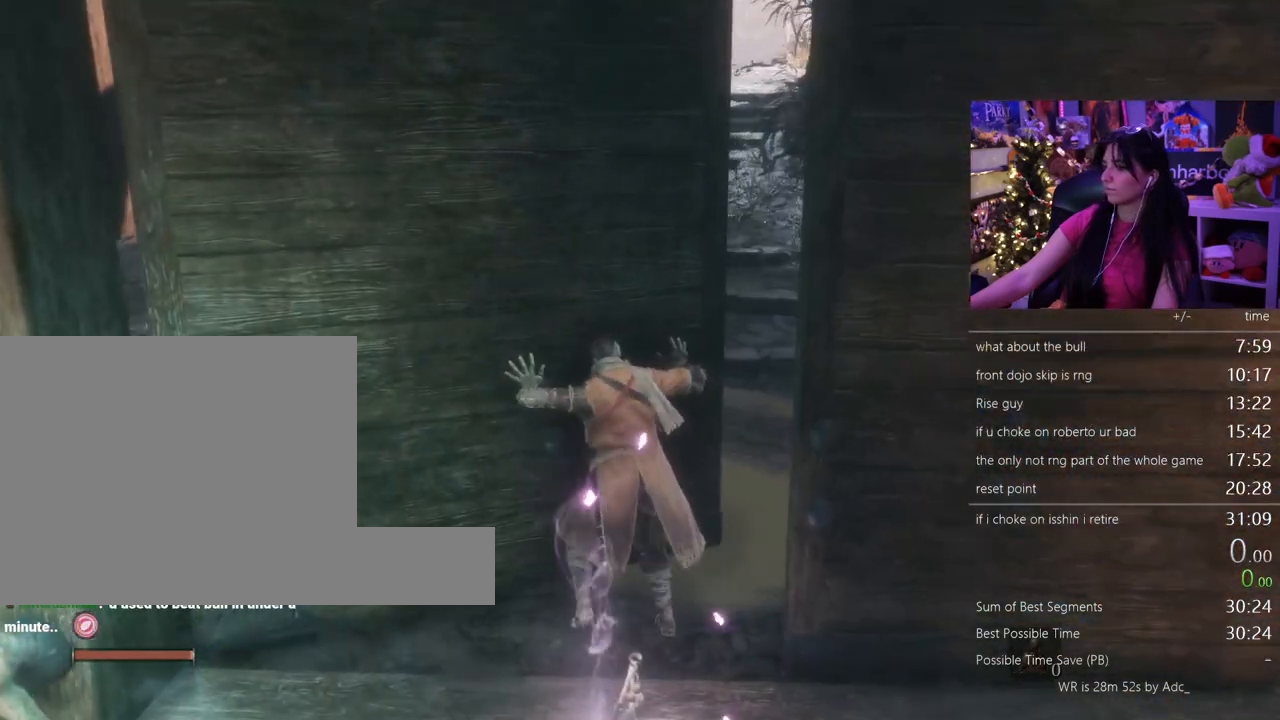
{"keys": [], "mouse": [], "events": []}
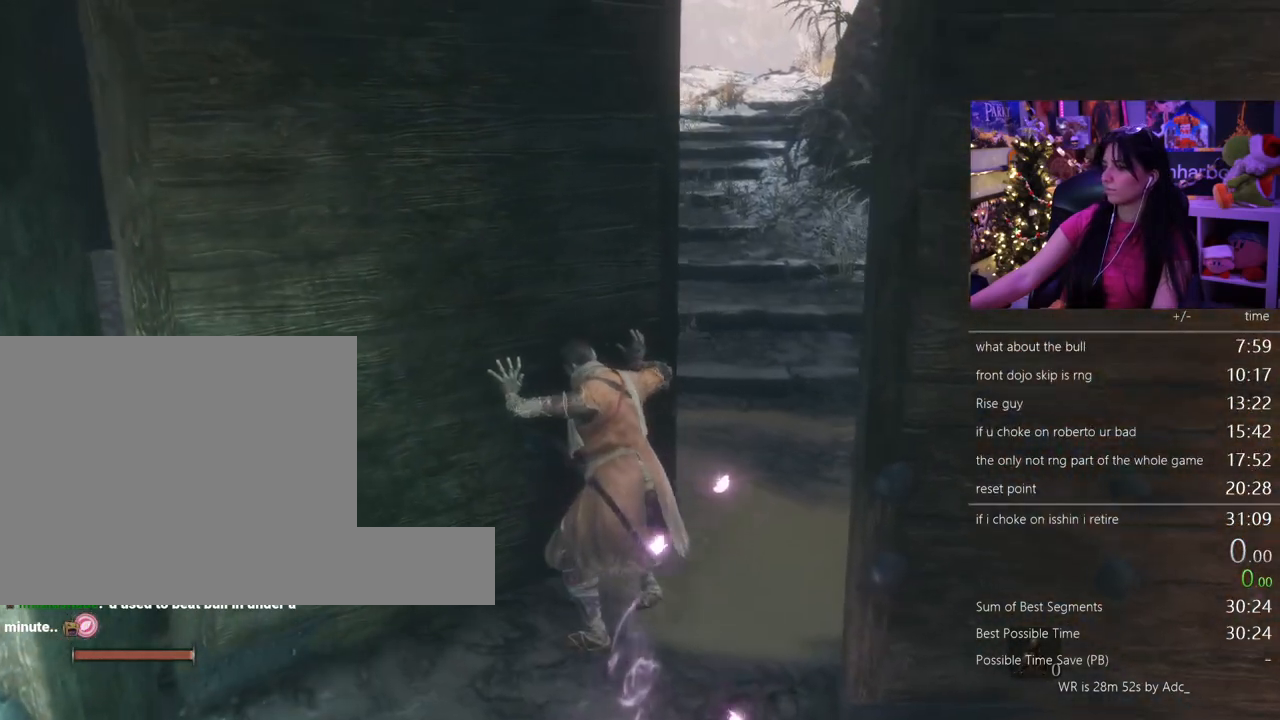
{"keys": [], "mouse": []}
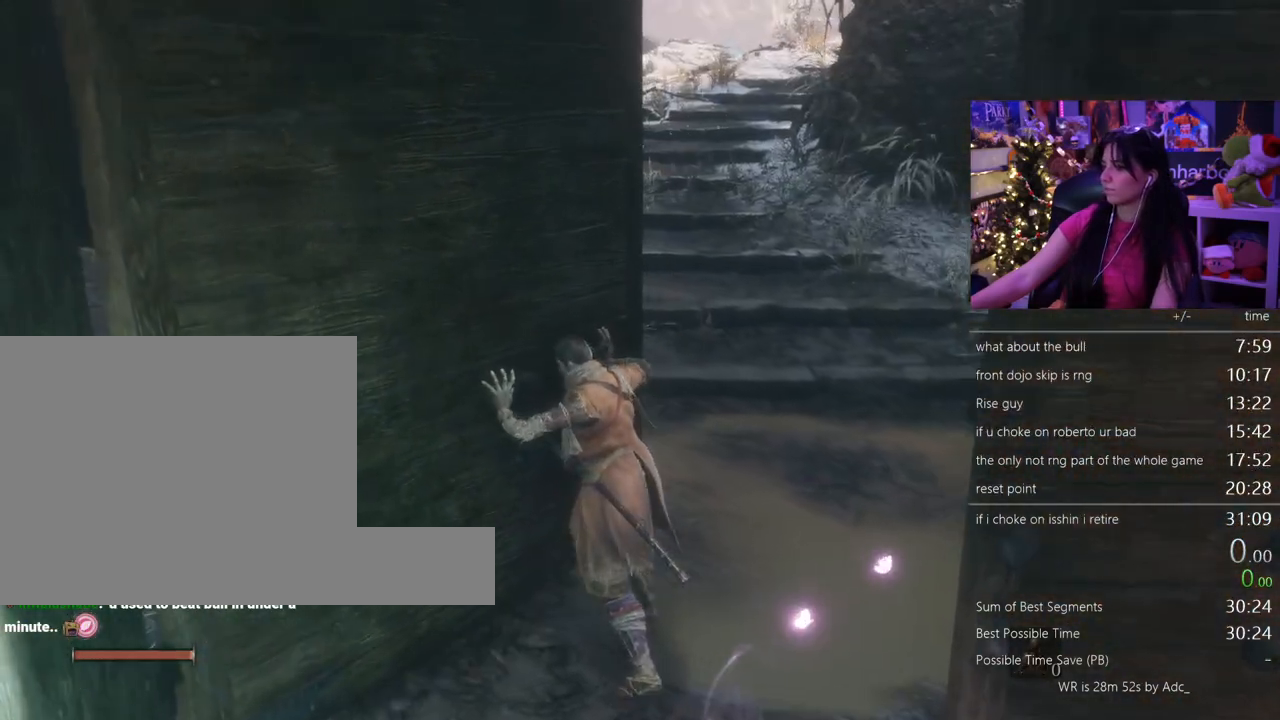
{"keys": [], "mouse": [], "events": []}
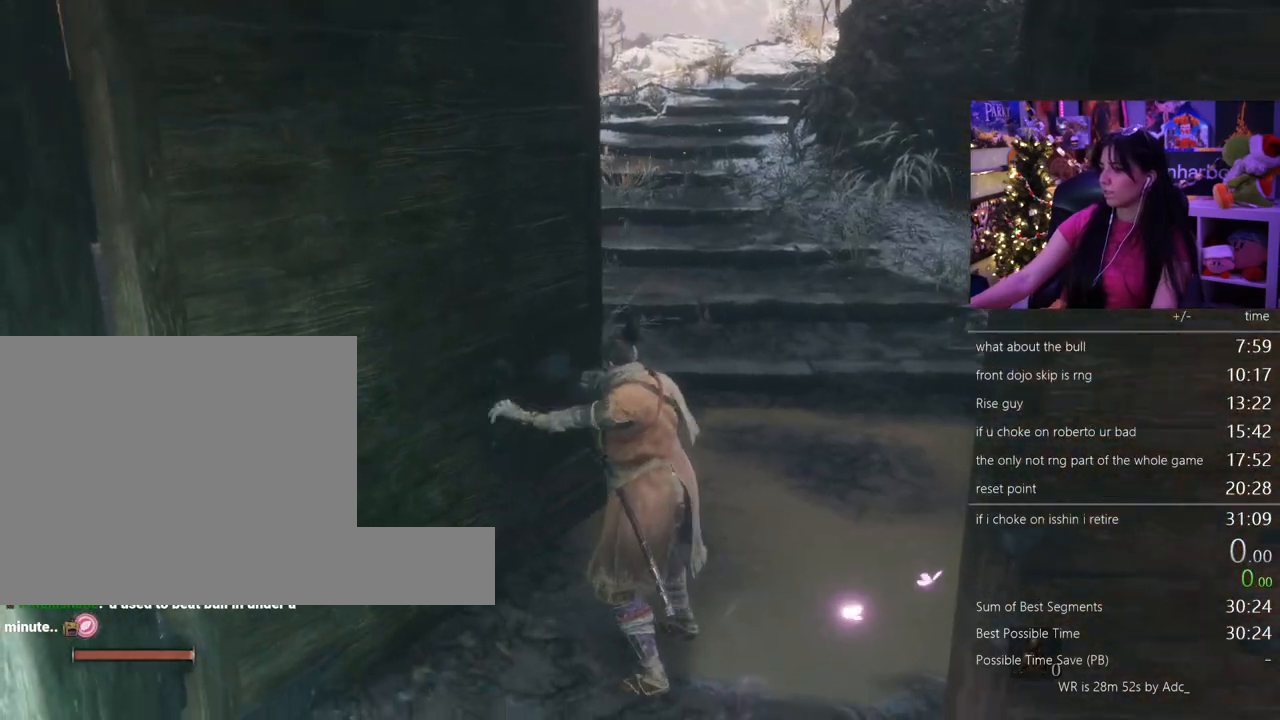
{"keys": [], "mouse": [], "events": []}
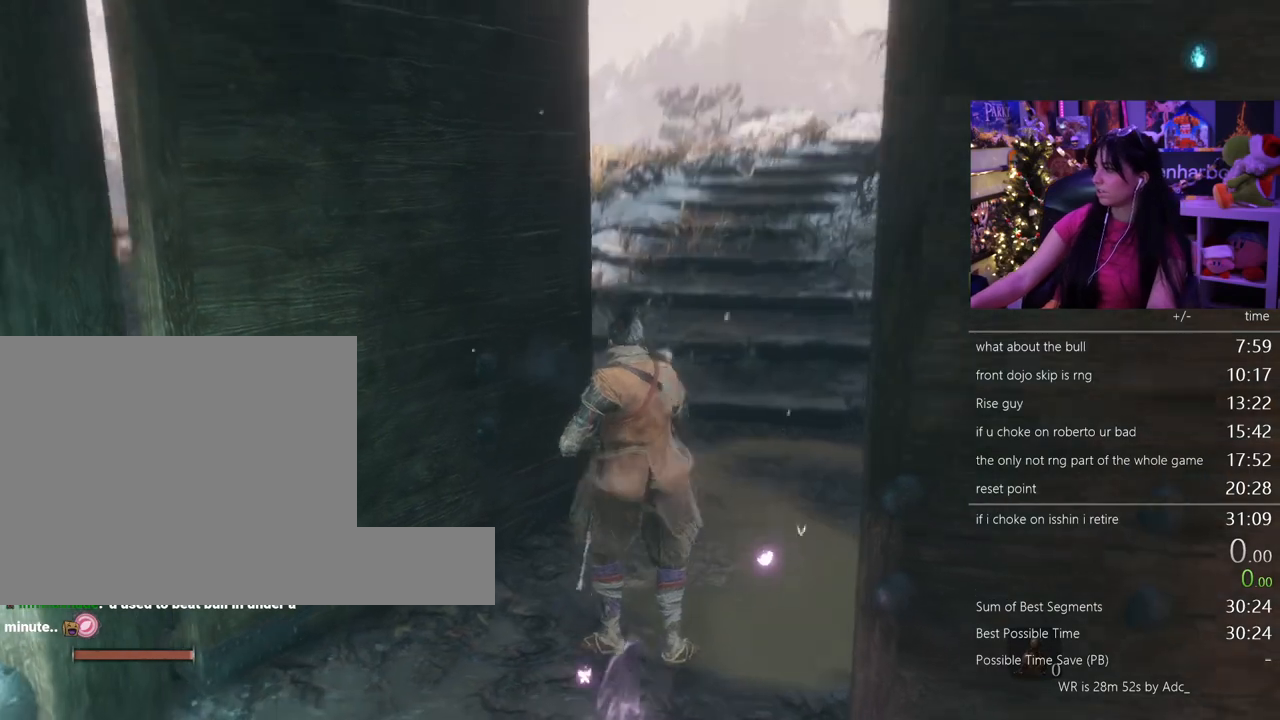
{"keys": [], "mouse": [], "events": [[167, "tab", "down"], [267, "tab", "up"]]}